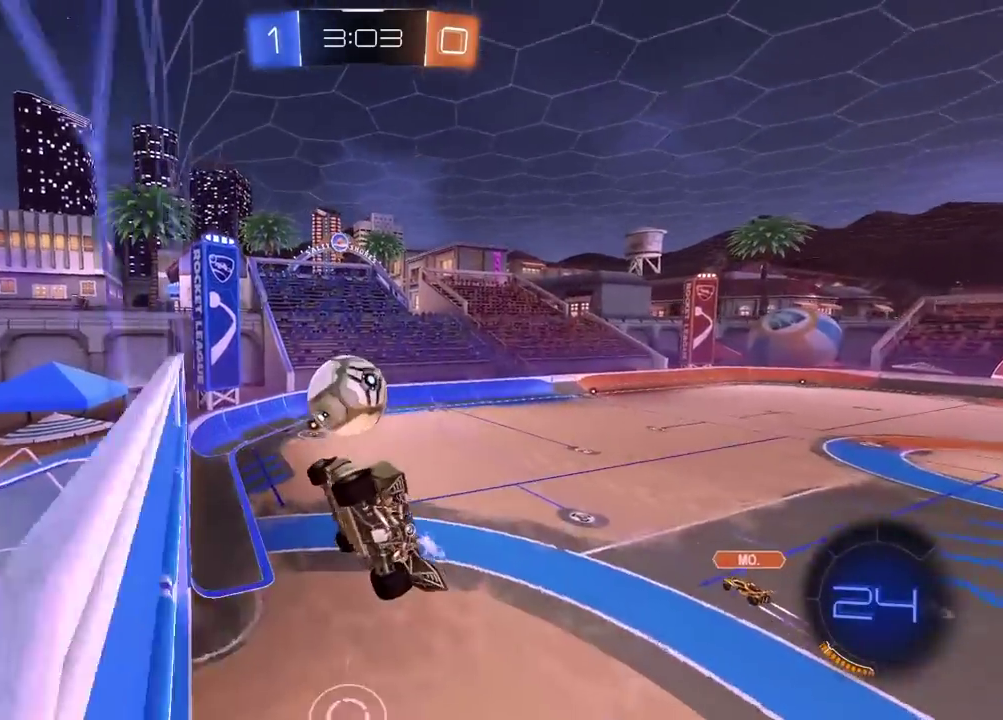
Gameplay with a controller (PlayStation layout); each line is a JSON object with the inputs held at the frame after it. "events" lists button and stick changes between this image and that frame as [ms after this image, input, new state], when the widget could be followed in between. Not read: R1.
{"buttons": ["R2"], "left_stick": "left", "right_stick": "center", "events": [[450, "left_stick", "left"]]}
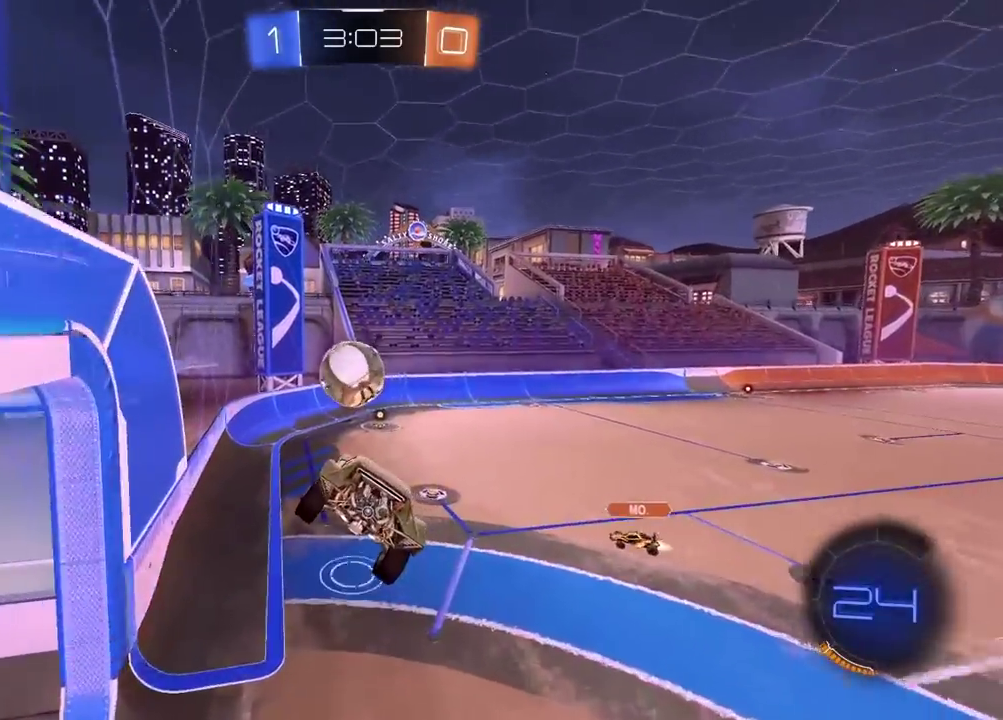
{"buttons": ["R2"], "left_stick": "right", "right_stick": "center", "events": [[67, "left_stick", "center"], [450, "left_stick", "right"]]}
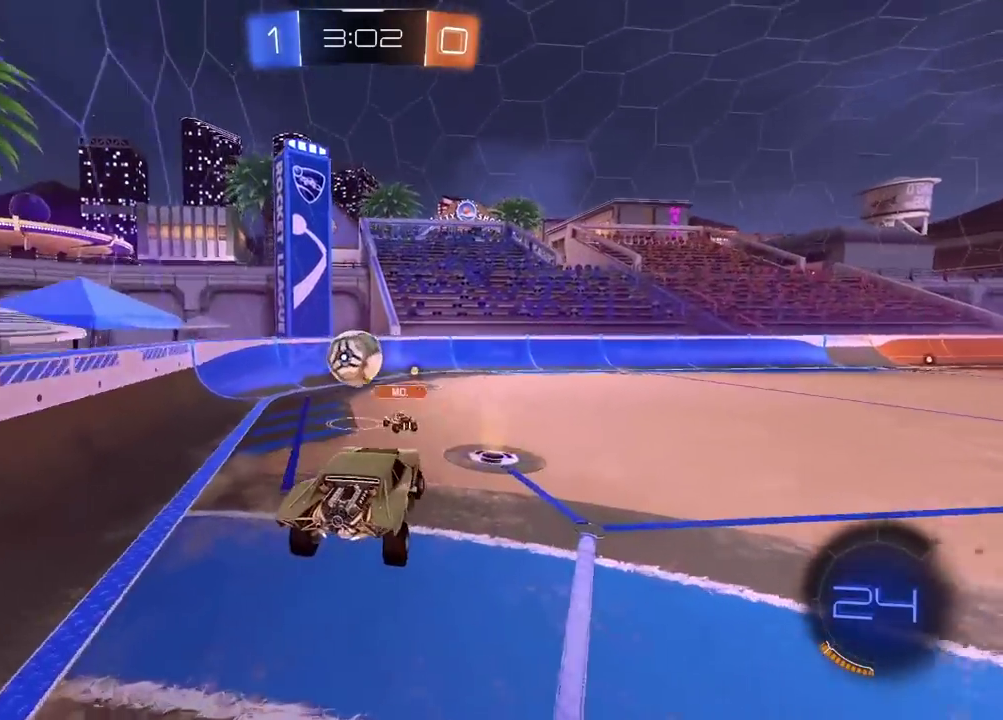
{"buttons": ["R2"], "left_stick": "center", "right_stick": "center", "events": [[17, "left_stick", "center"], [183, "left_stick", "left"], [400, "left_stick", "center"]]}
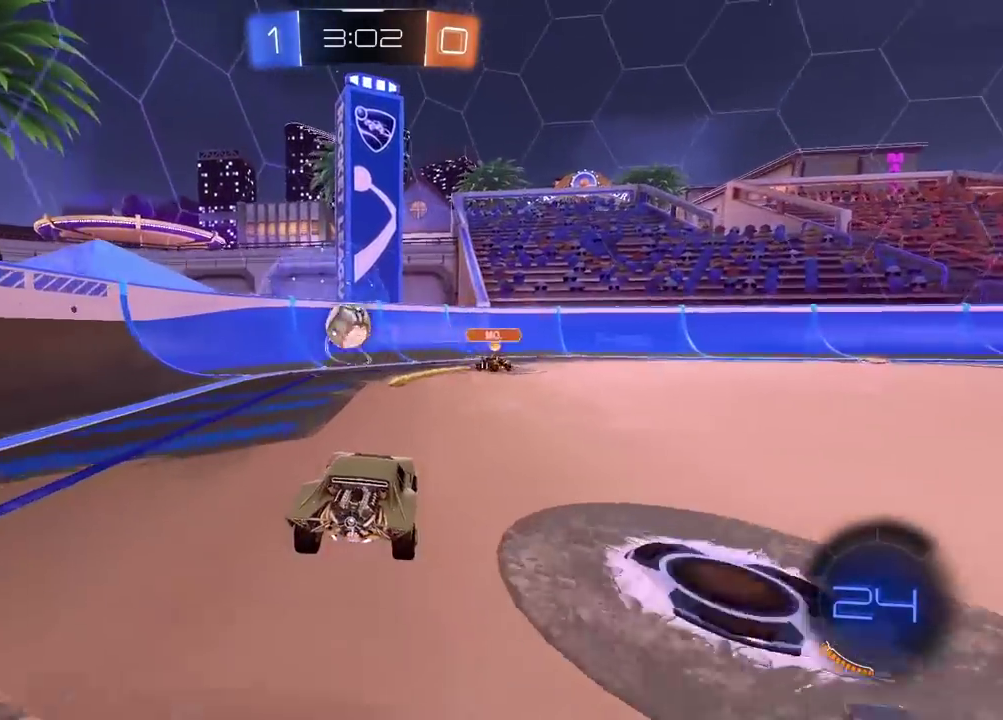
{"buttons": ["R2"], "left_stick": "center", "right_stick": "center", "events": [[183, "left_stick", "left"], [283, "left_stick", "center"]]}
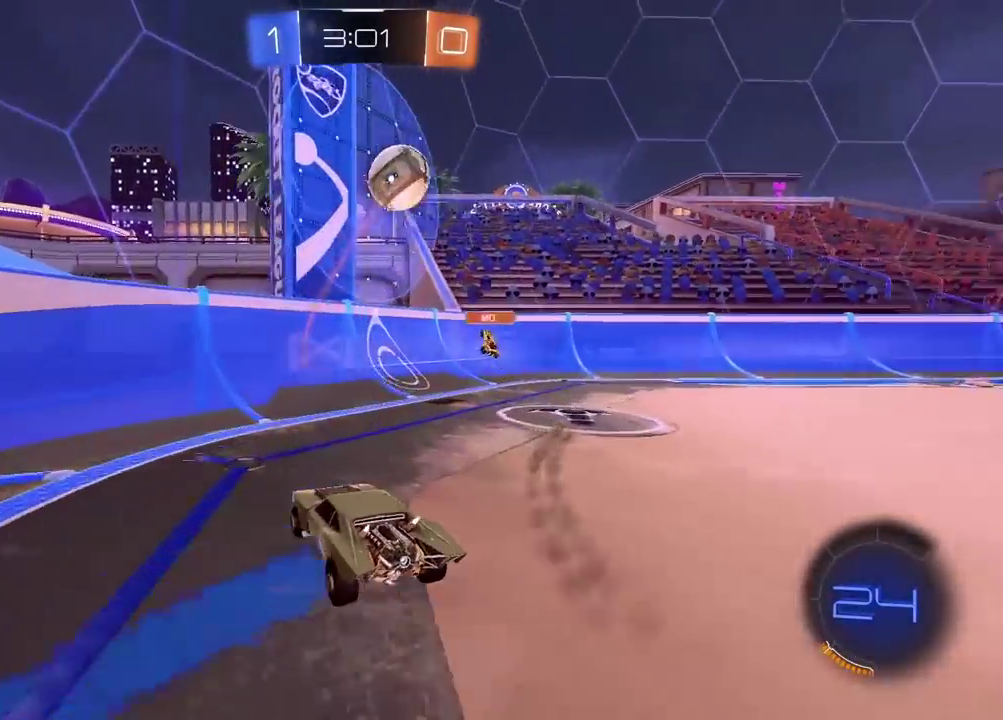
{"buttons": ["R2"], "left_stick": "left", "right_stick": "center", "events": [[83, "left_stick", "left"], [200, "left_stick", "center"], [283, "left_stick", "left"]]}
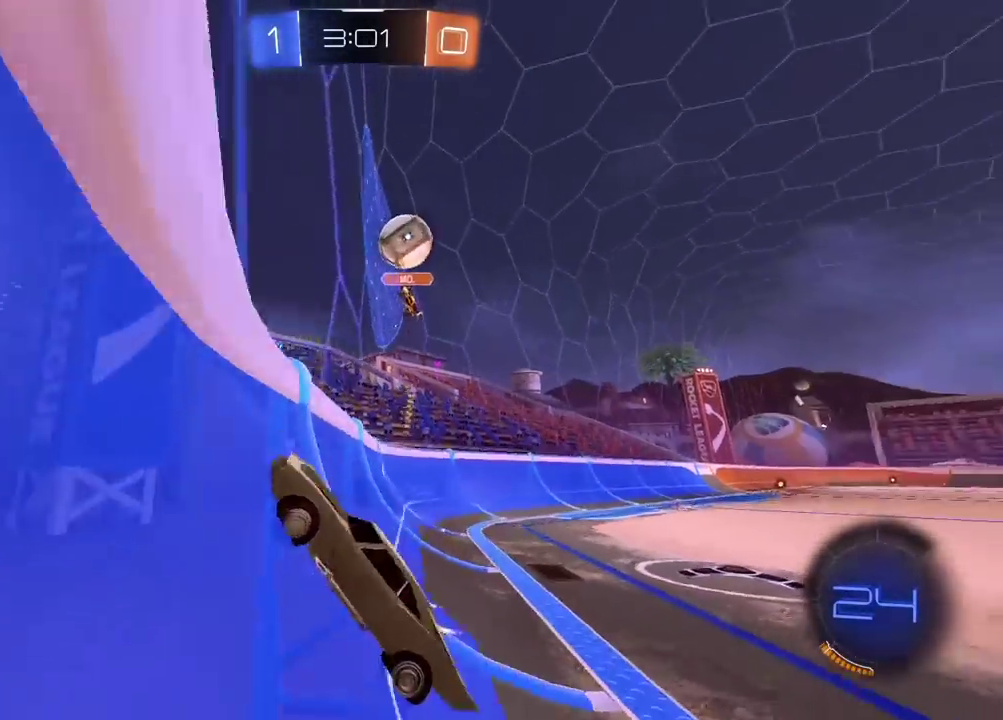
{"buttons": ["R2"], "left_stick": "center", "right_stick": "center", "events": [[350, "left_stick", "center"]]}
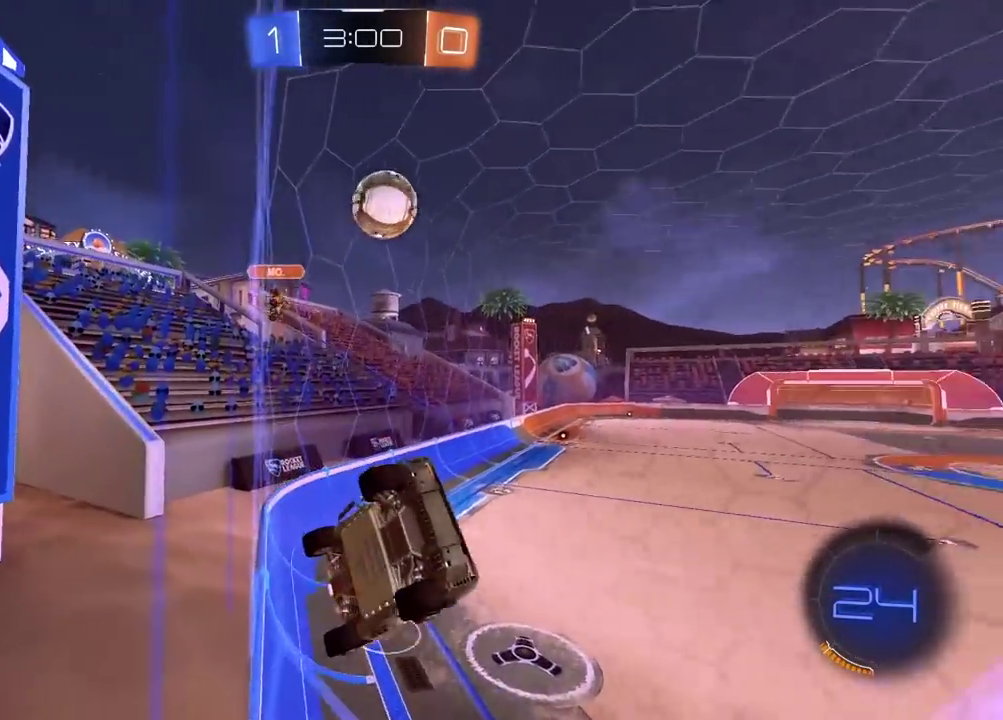
{"buttons": ["R2"], "left_stick": "center", "right_stick": "center", "events": [[117, "L2", "down"], [267, "L2", "up"]]}
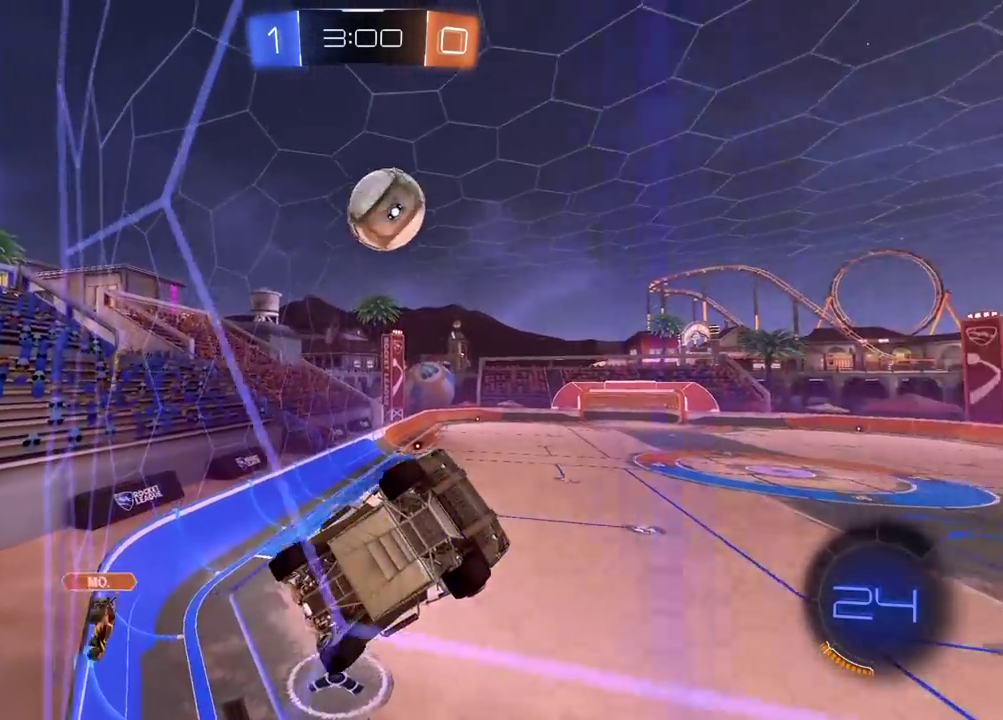
{"buttons": ["R2"], "left_stick": "center", "right_stick": "center", "events": [[233, "left_stick", "left"], [350, "left_stick", "center"]]}
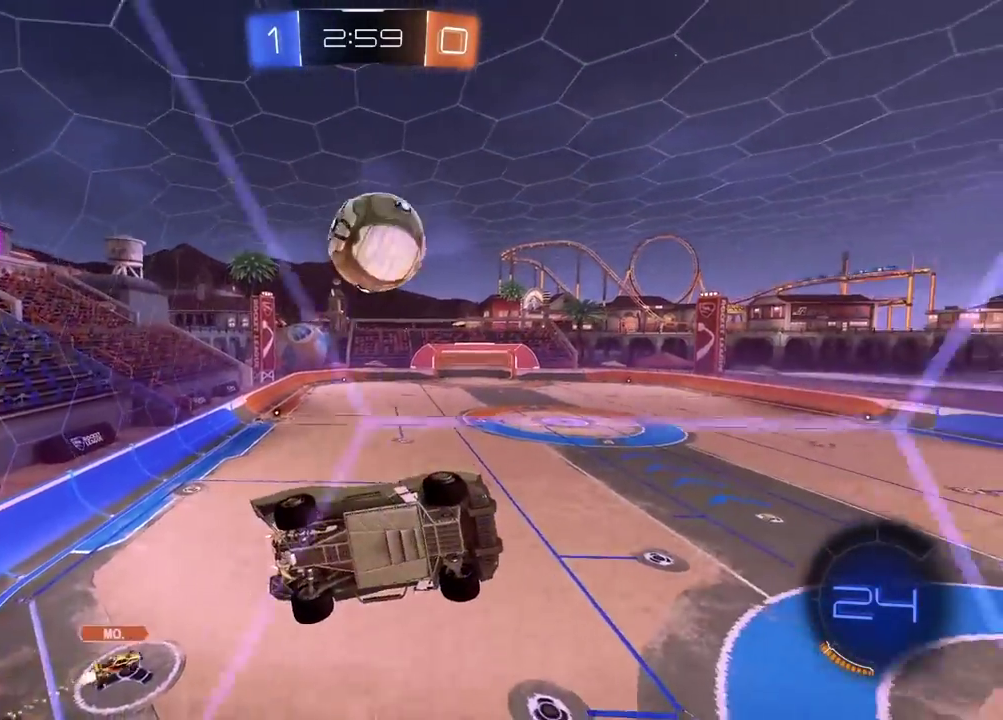
{"buttons": ["R2"], "left_stick": "center", "right_stick": "center", "events": [[67, "left_stick", "down-left"], [83, "CROSS", "down"], [133, "L2", "down"], [183, "CROSS", "up"], [233, "R2", "up"], [300, "L2", "up"], [350, "left_stick", "center"], [417, "R2", "down"]]}
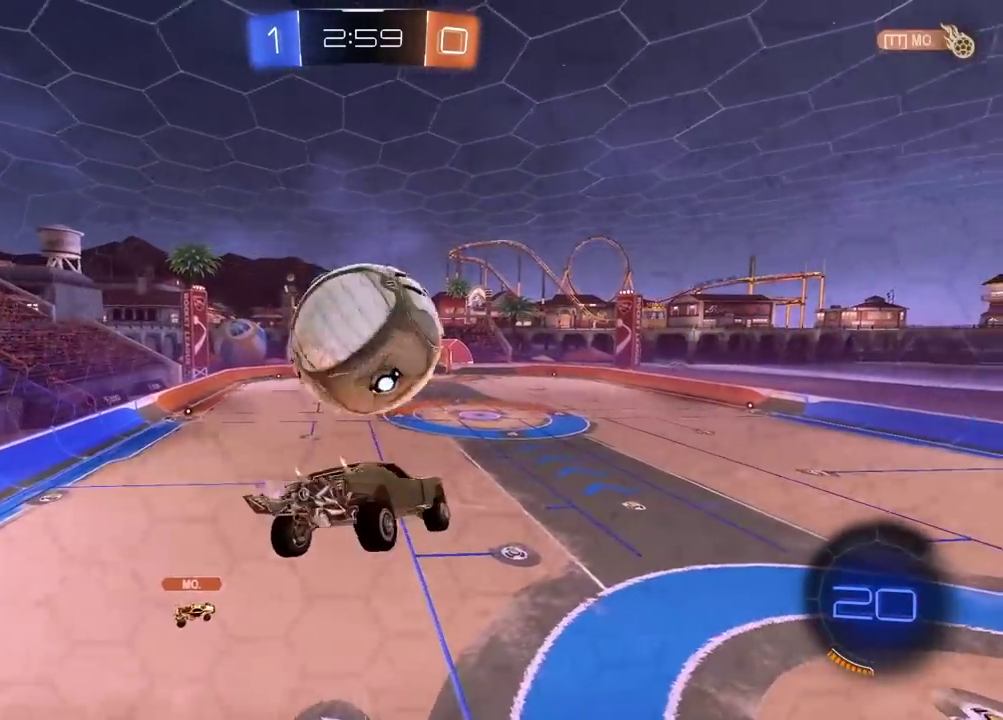
{"buttons": ["R2"], "left_stick": "down", "right_stick": "center", "events": [[400, "left_stick", "down"]]}
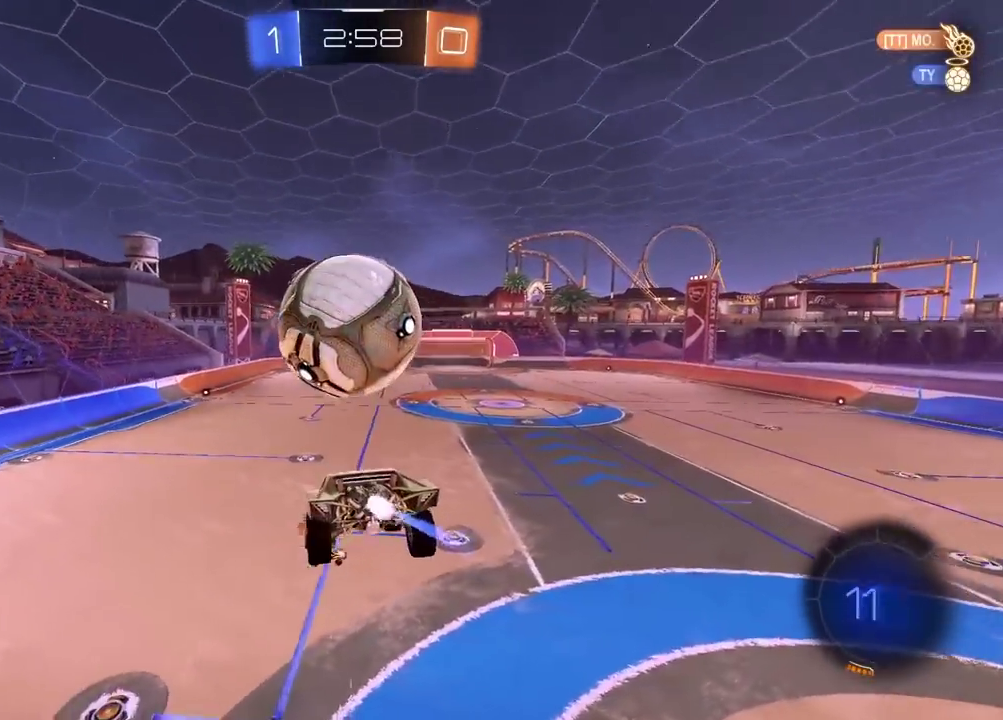
{"buttons": ["R2"], "left_stick": "center", "right_stick": "center", "events": [[17, "left_stick", "down-right"], [67, "left_stick", "center"], [167, "left_stick", "up"], [217, "CROSS", "down"], [267, "left_stick", "center"], [350, "left_stick", "up-left"], [400, "CROSS", "up"], [417, "left_stick", "center"]]}
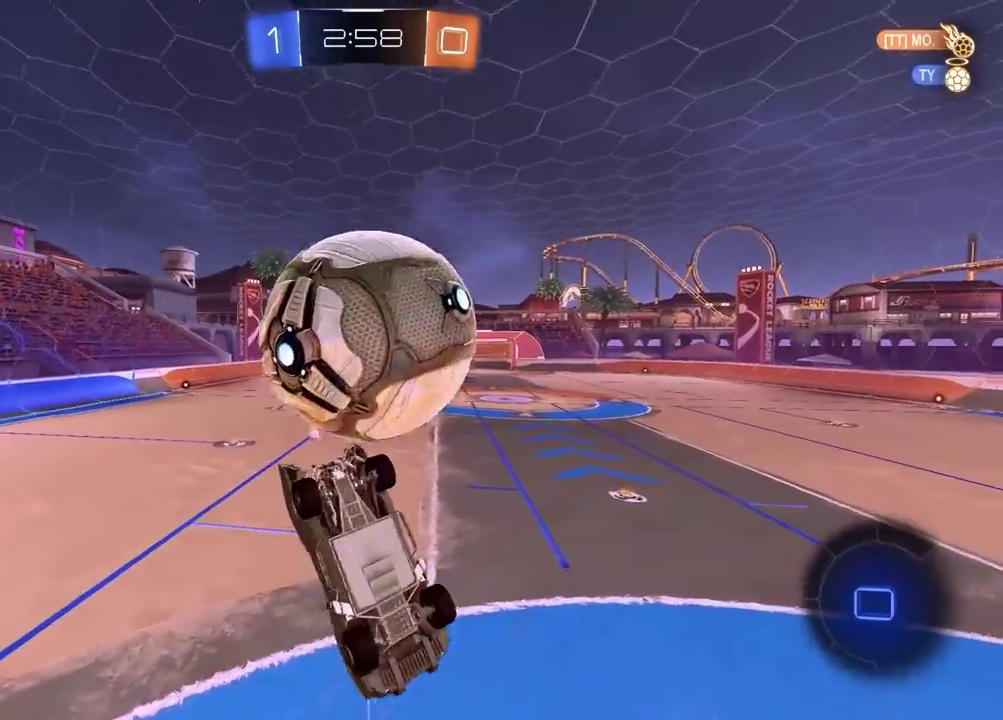
{"buttons": [], "left_stick": "center", "right_stick": "center", "events": [[250, "R2", "up"], [350, "left_stick", "right"], [500, "left_stick", "center"]]}
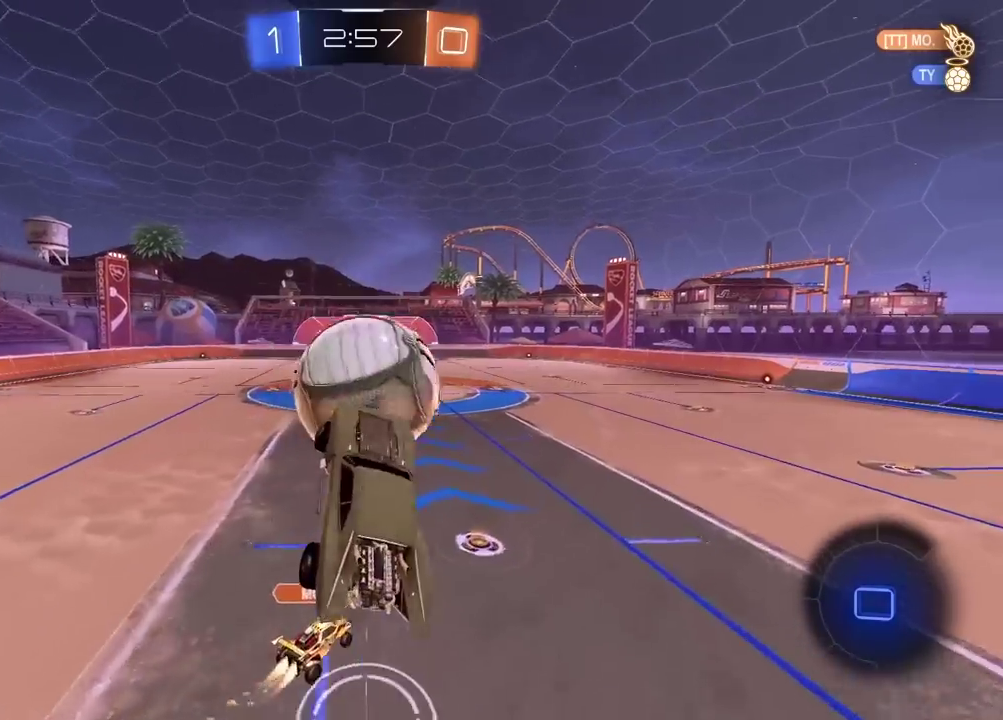
{"buttons": ["R2"], "left_stick": "center", "right_stick": "center", "events": [[283, "R2", "down"]]}
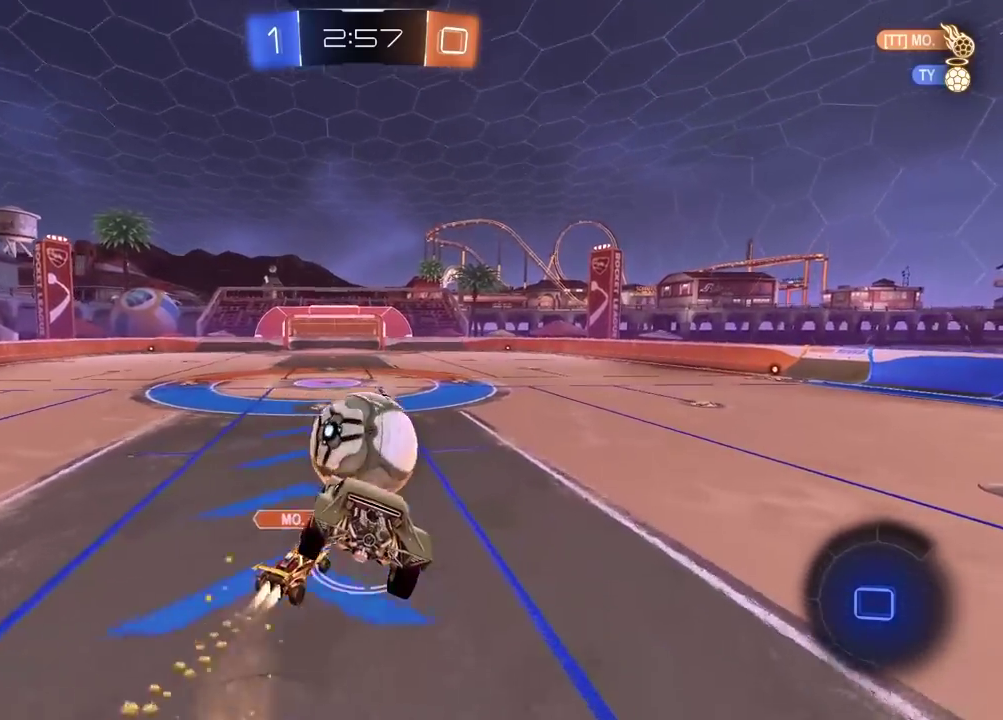
{"buttons": ["R2"], "left_stick": "center", "right_stick": "center", "events": [[83, "left_stick", "down-right"], [400, "left_stick", "center"]]}
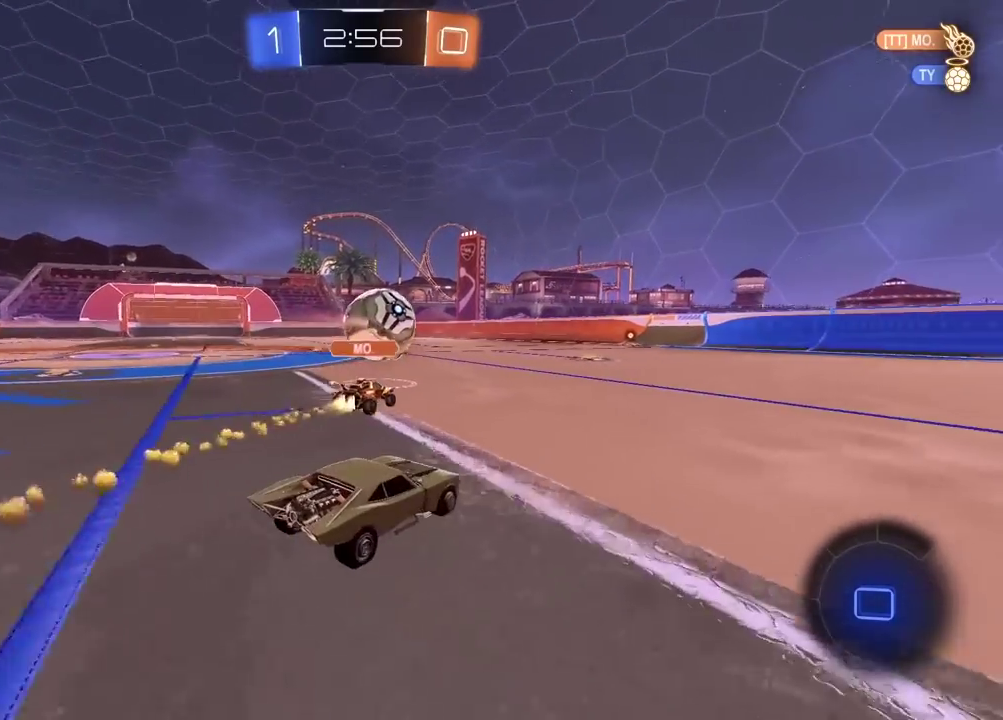
{"buttons": ["R2"], "left_stick": "center", "right_stick": "center", "events": [[133, "CROSS", "down"], [133, "left_stick", "up"], [200, "CROSS", "up"], [250, "CROSS", "down"], [300, "left_stick", "up-left"], [400, "CROSS", "up"], [450, "left_stick", "center"]]}
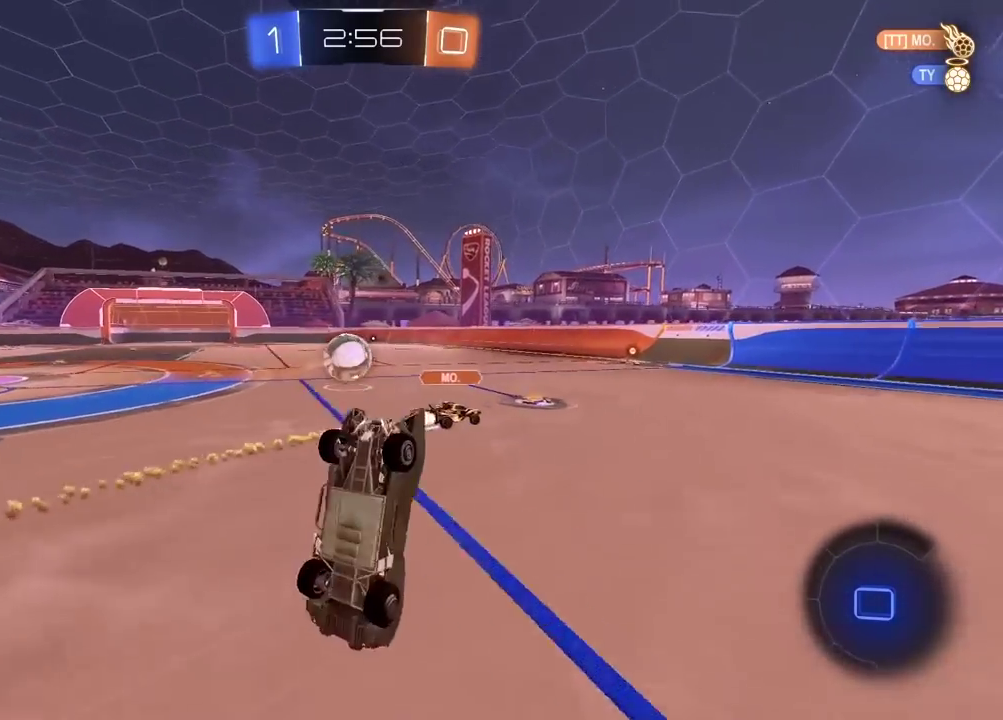
{"buttons": ["R2"], "left_stick": "center", "right_stick": "center", "events": []}
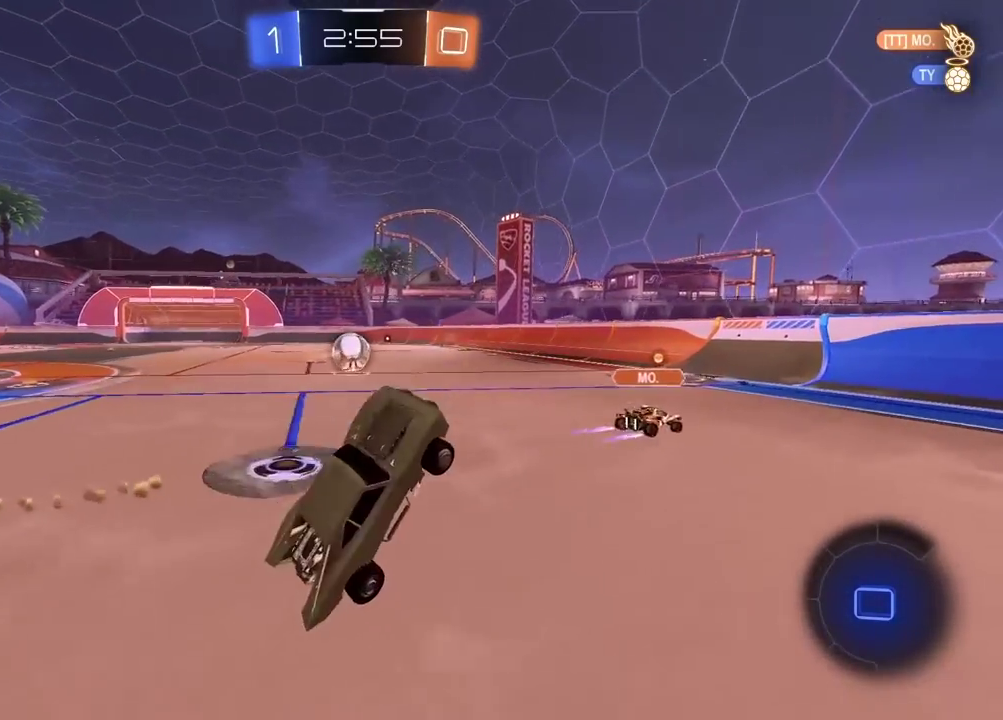
{"buttons": ["R2"], "left_stick": "center", "right_stick": "center", "events": [[200, "left_stick", "left"], [400, "left_stick", "center"]]}
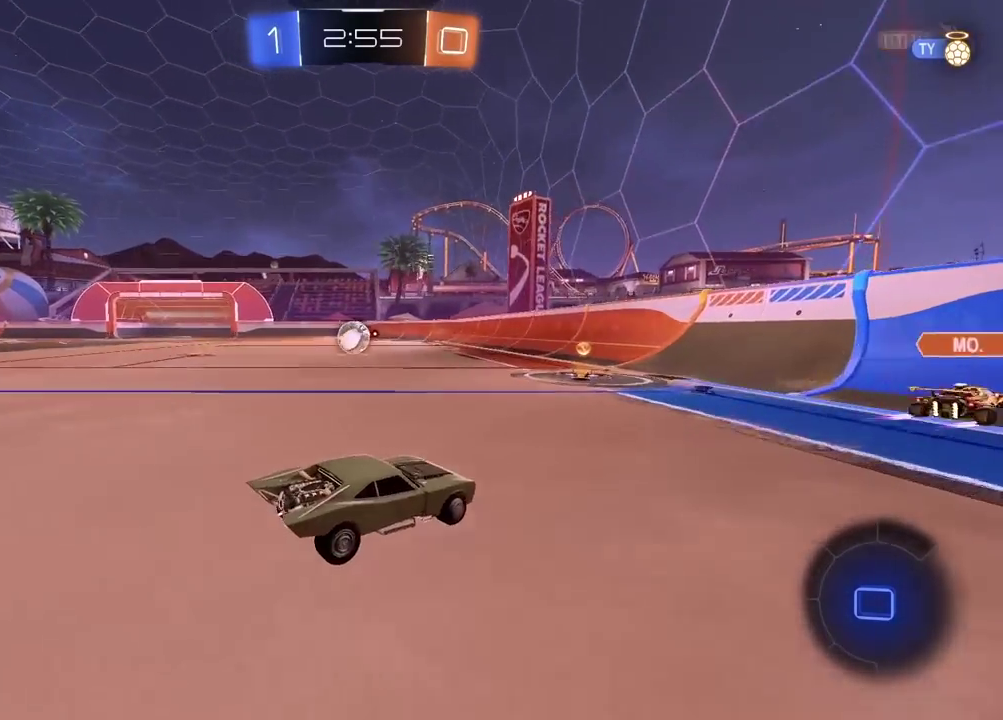
{"buttons": ["TRIANGLE", "R2"], "left_stick": "center", "right_stick": "center", "events": [[33, "left_stick", "left"], [333, "left_stick", "center"], [483, "TRIANGLE", "down"]]}
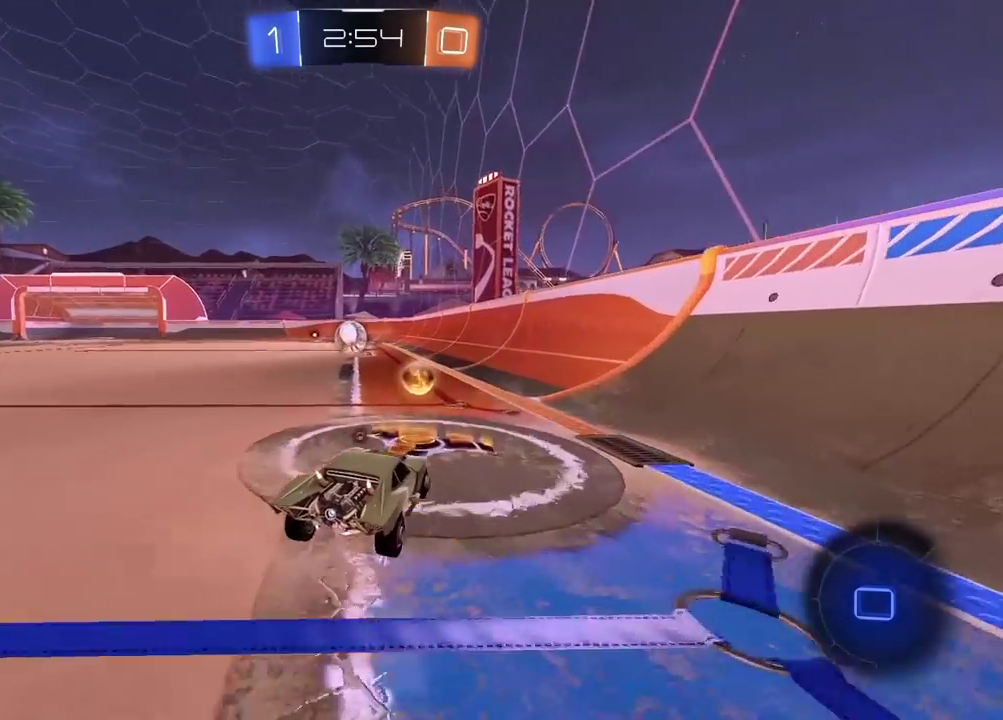
{"buttons": ["TRIANGLE", "R2"], "left_stick": "center", "right_stick": "center", "events": [[150, "TRIANGLE", "up"], [367, "TRIANGLE", "down"]]}
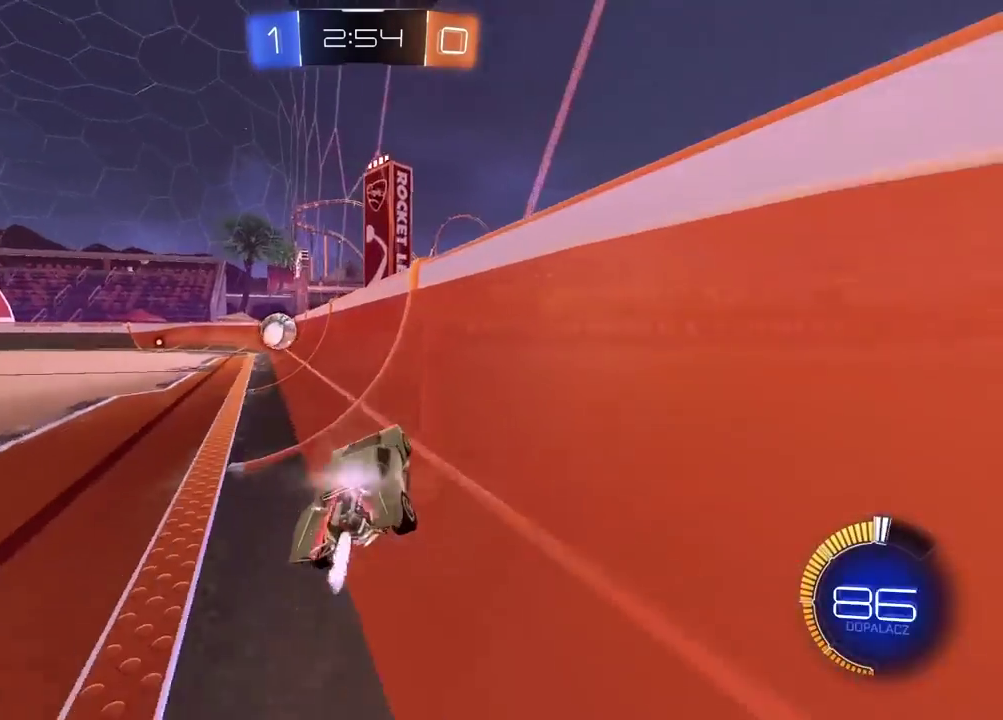
{"buttons": ["R2"], "left_stick": "center", "right_stick": "center", "events": [[17, "TRIANGLE", "up"]]}
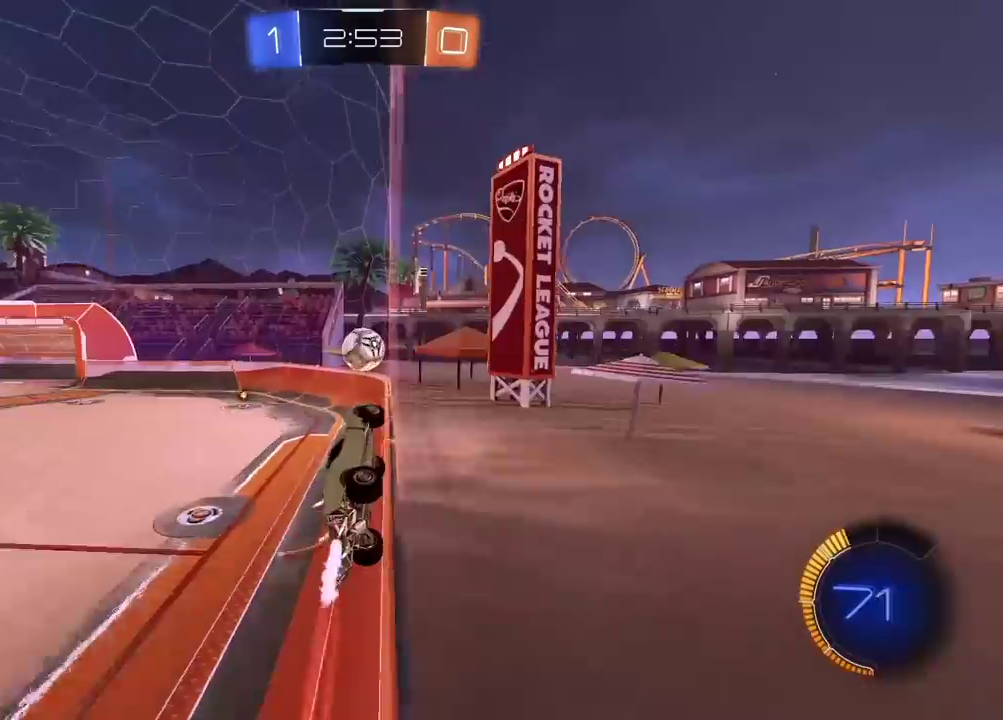
{"buttons": ["R2"], "left_stick": "center", "right_stick": "center", "events": [[283, "left_stick", "left"], [417, "left_stick", "center"]]}
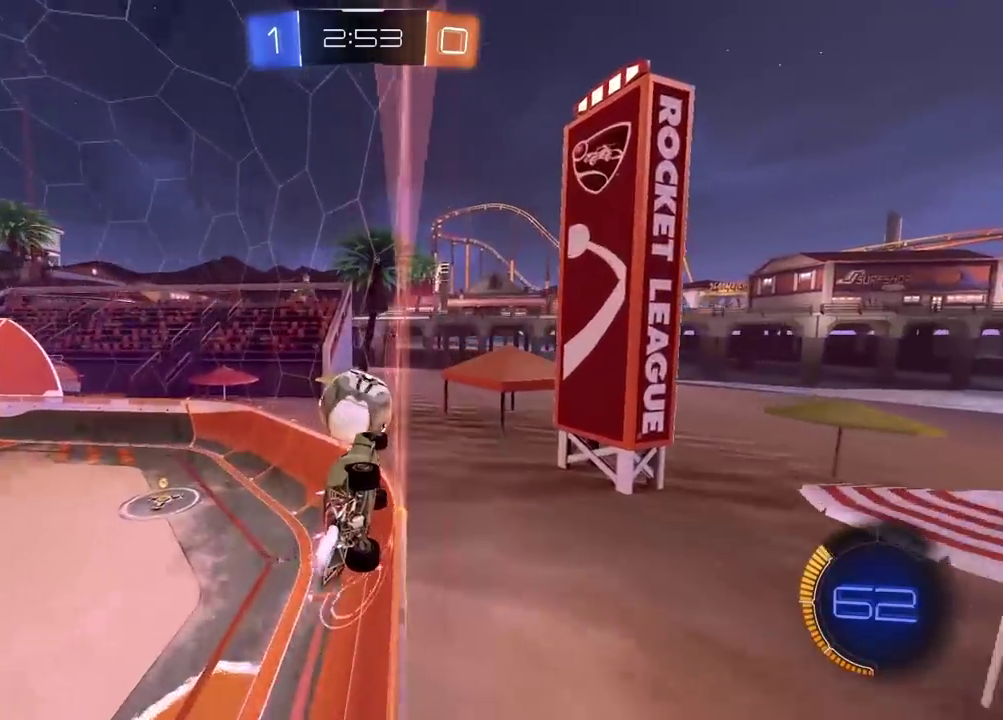
{"buttons": ["R2"], "left_stick": "left", "right_stick": "center", "events": [[133, "left_stick", "left"], [317, "L1", "down"], [467, "L1", "up"]]}
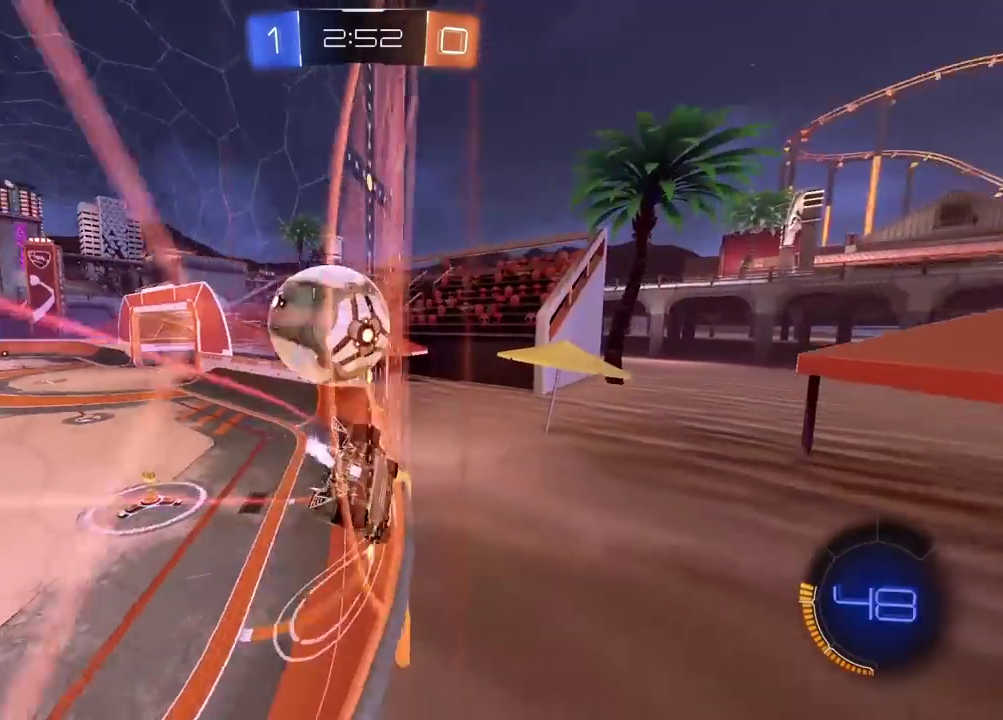
{"buttons": ["R2"], "left_stick": "right", "right_stick": "center", "events": [[283, "left_stick", "center"], [400, "left_stick", "right"]]}
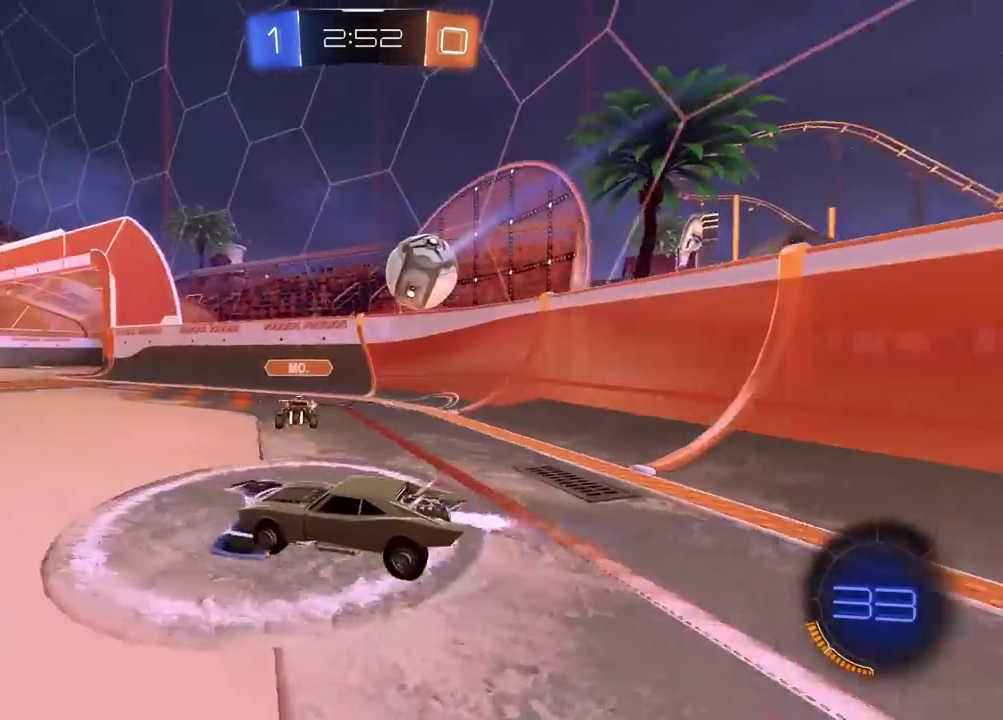
{"buttons": ["L2"], "left_stick": "left", "right_stick": "center", "events": [[133, "R2", "up"], [300, "L2", "down"], [333, "left_stick", "center"], [400, "left_stick", "left"]]}
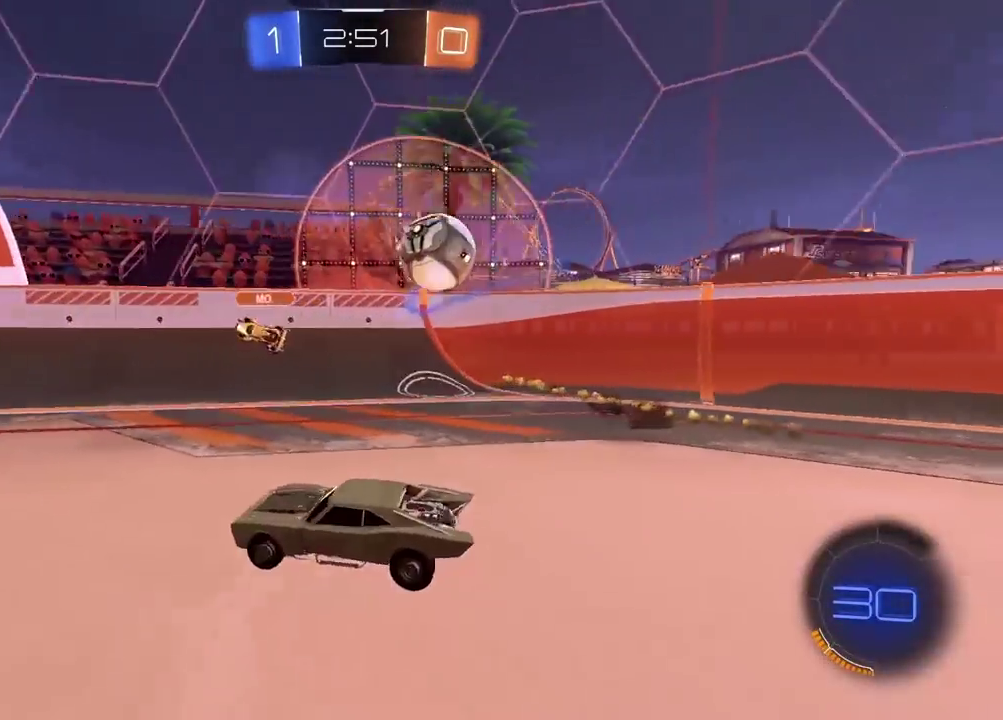
{"buttons": ["L2"], "left_stick": "center", "right_stick": "center", "events": [[267, "left_stick", "center"], [367, "left_stick", "left"], [467, "left_stick", "center"]]}
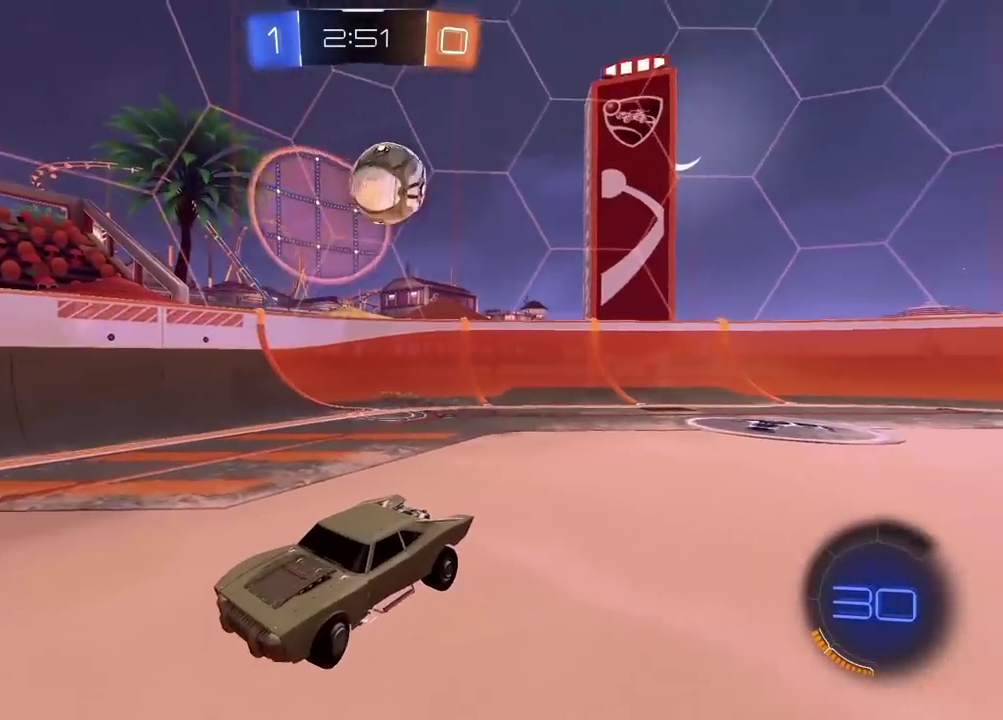
{"buttons": ["L2"], "left_stick": "right", "right_stick": "center", "events": [[117, "left_stick", "left"], [317, "left_stick", "center"], [500, "left_stick", "right"]]}